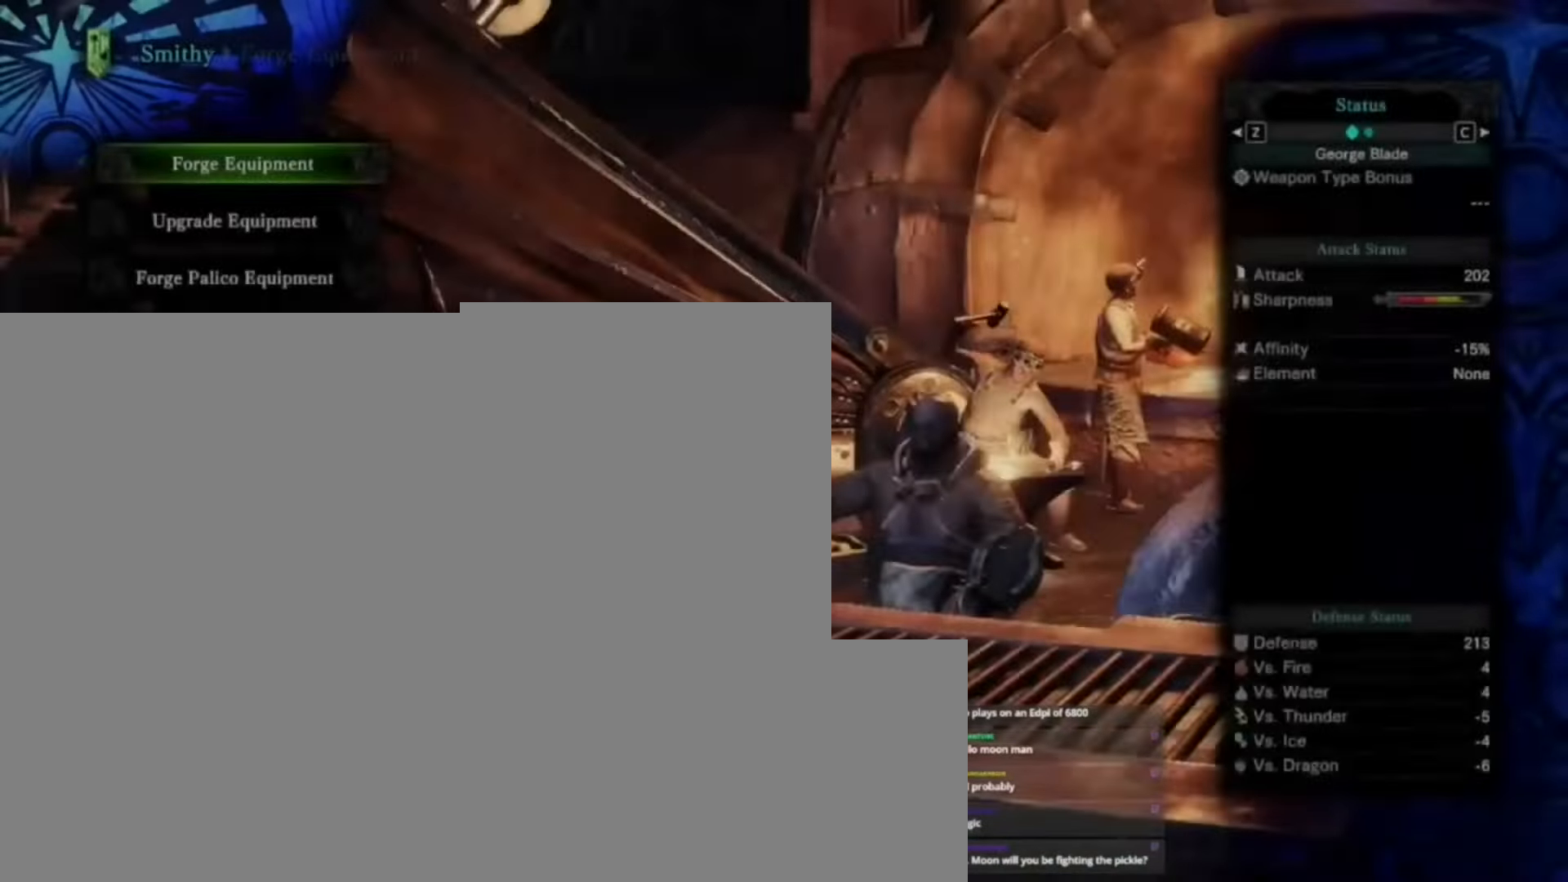
Gameplay with keyboard and mouse; each line is a JSON object with the keys held at the frame after it. "events" lists presses ("down") and releases ("up") of "1", "2", "3", "4", "5", "a", "alt", "c", "caps_lock", "ctrl", "d", "e", "f", "g", "q", "r", "s", "shift", "space", "t", "tab", "v", "w", "x" and "z" between this image and that frame as [ms after this image, input, new state], when the widget could be followed in between. No other keys are recorded. Mouse buttons are not recorded. Not read: mouse_move.
{"keys": ["s"], "events": [[467, "s", "down"]]}
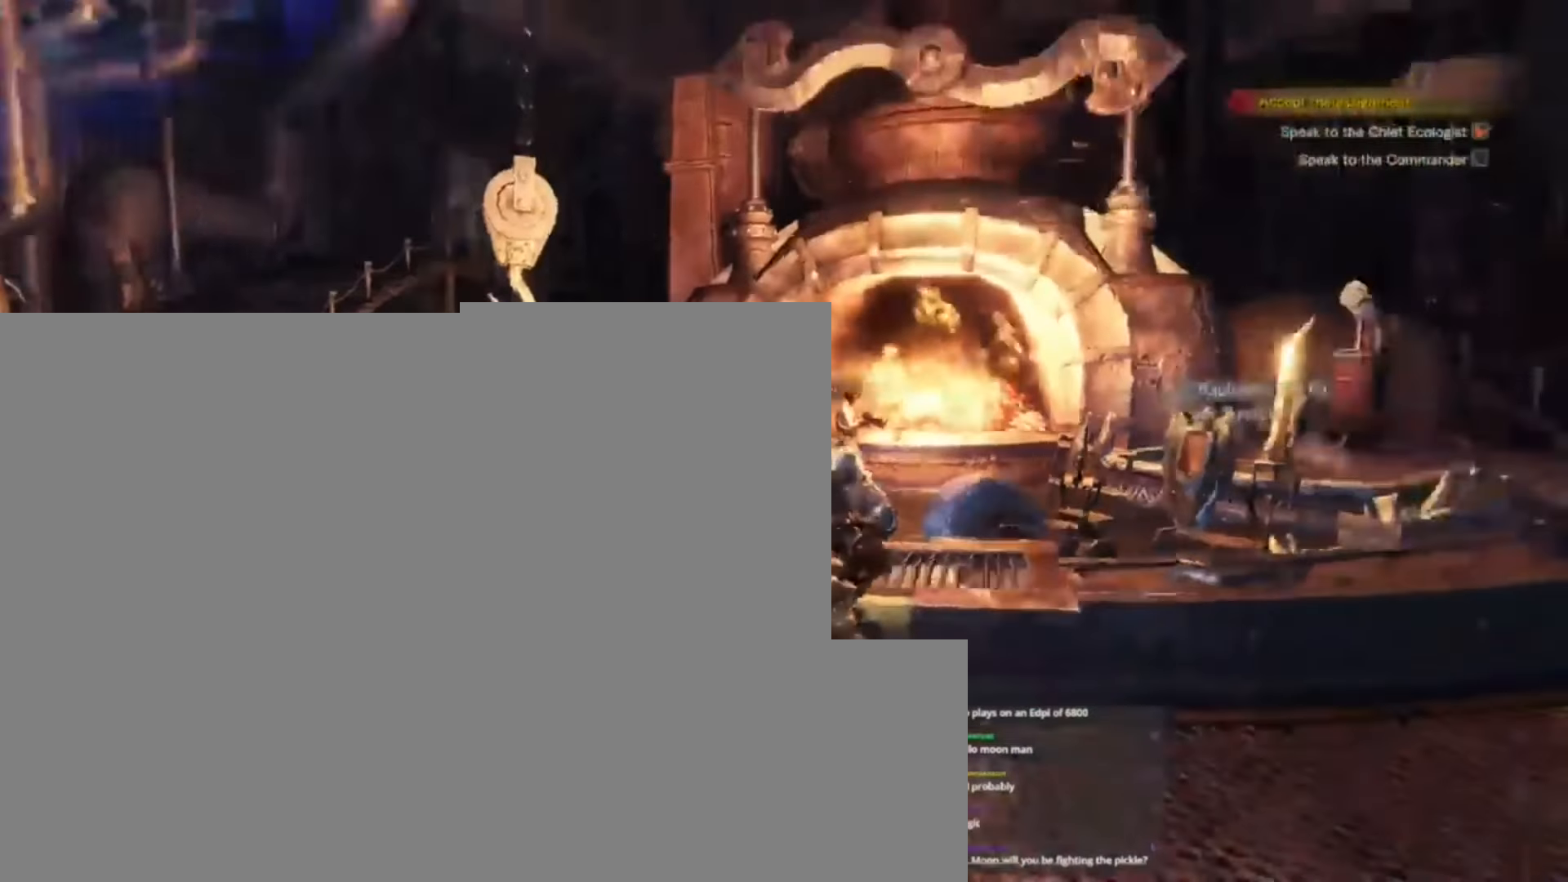
{"keys": []}
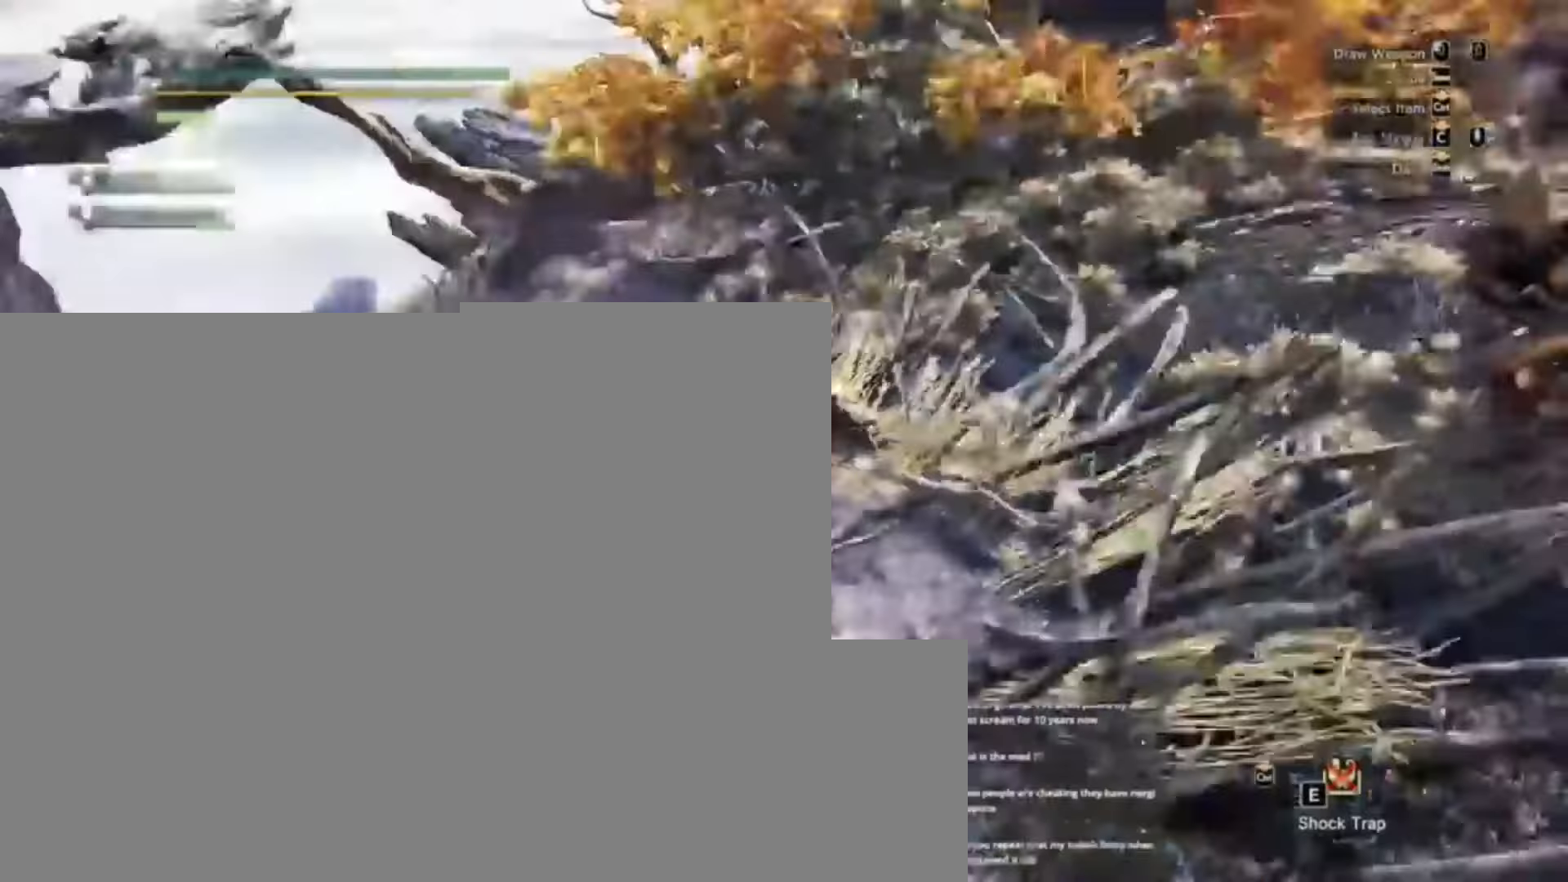
{"keys": [], "events": []}
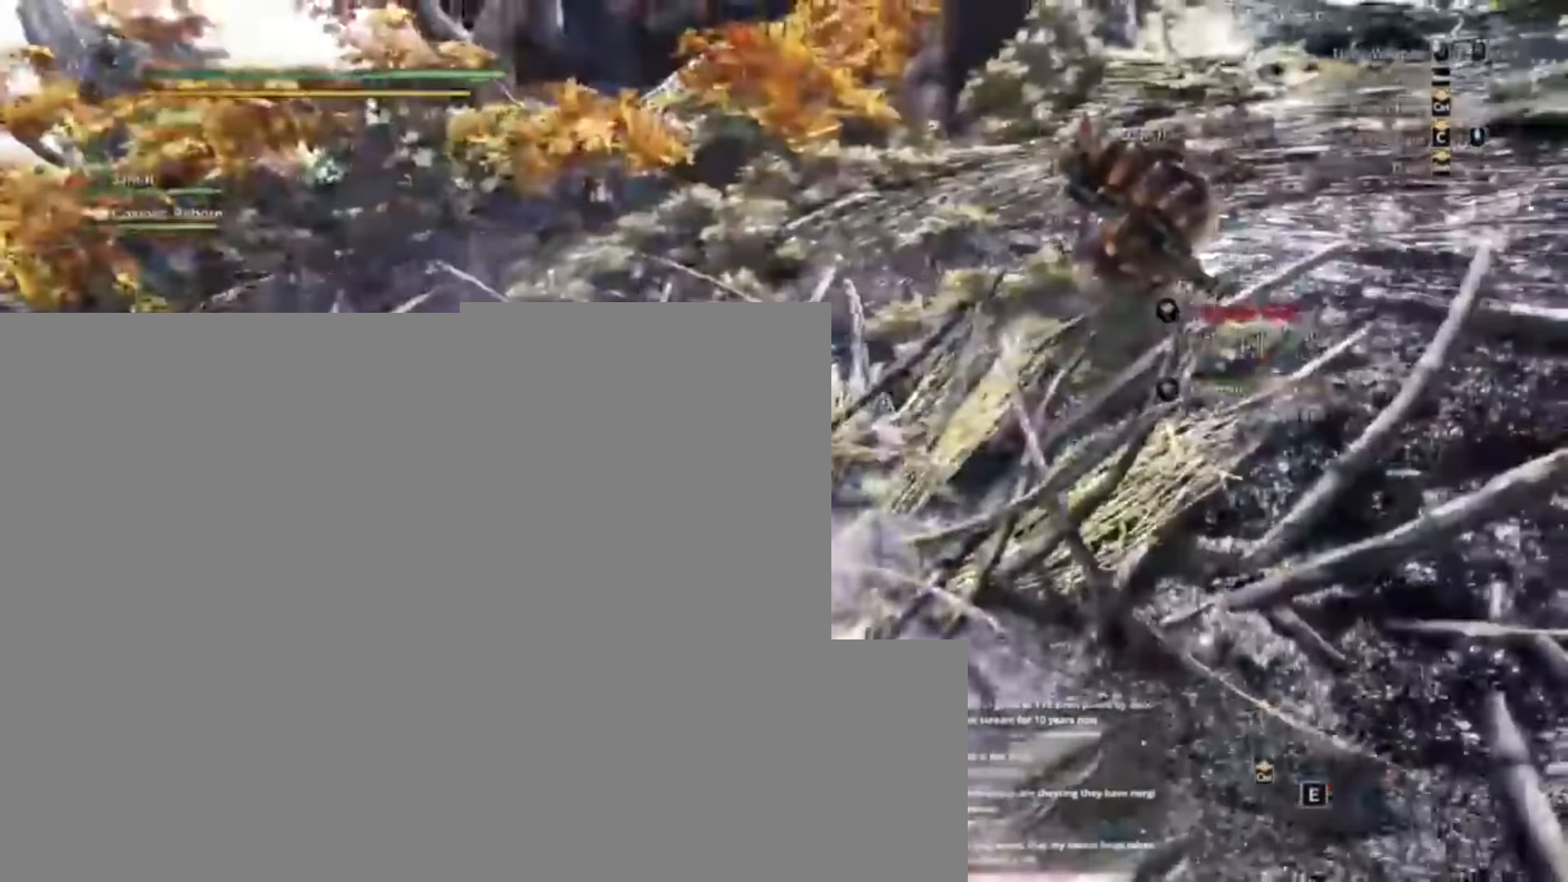
{"keys": ["d"]}
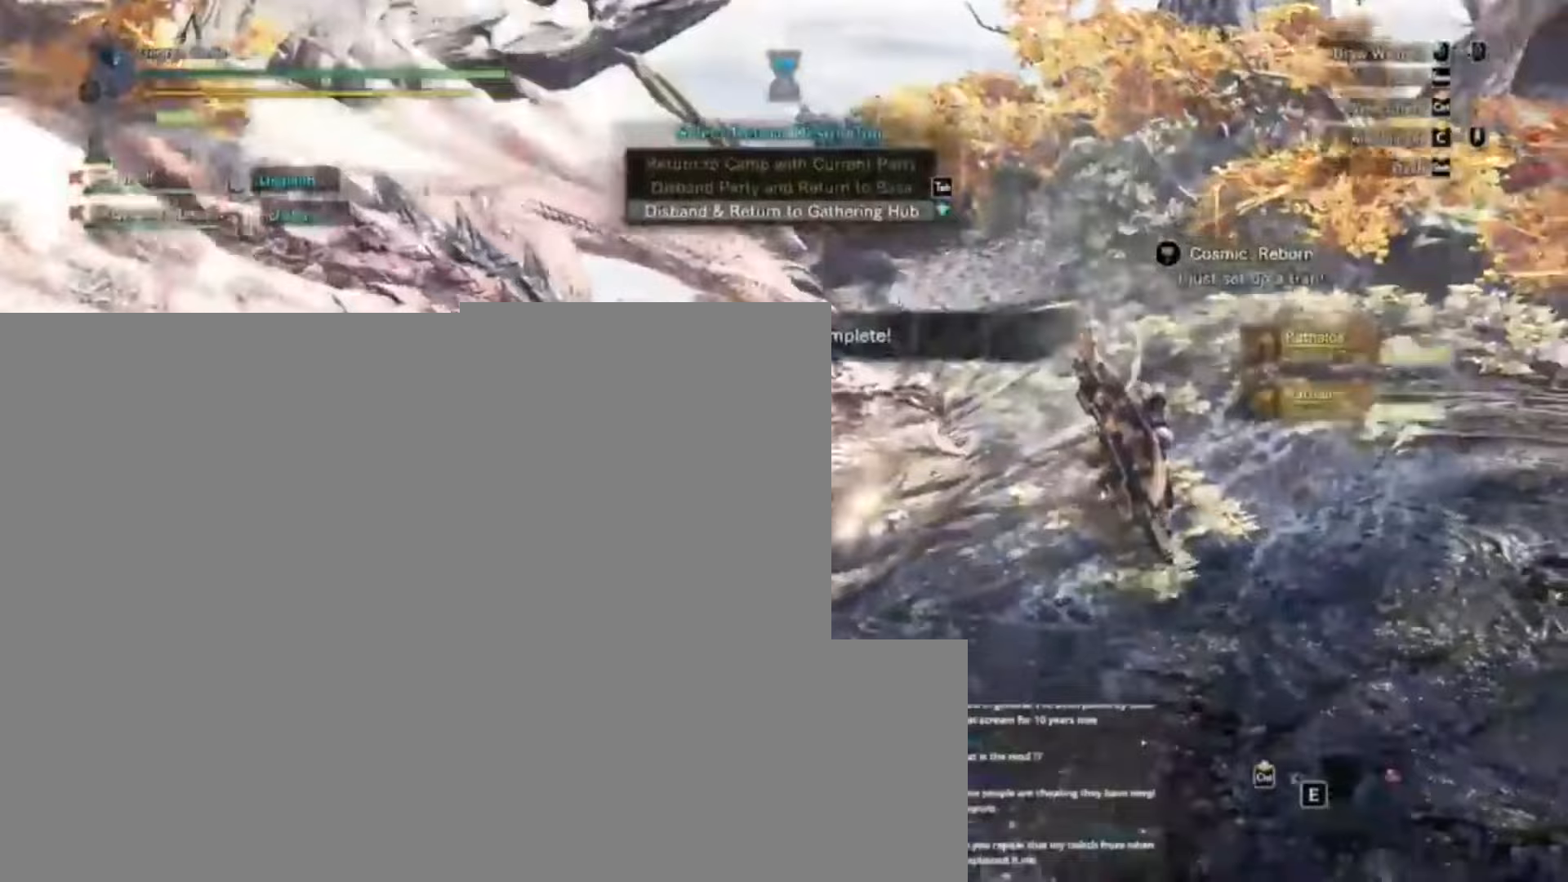
{"keys": []}
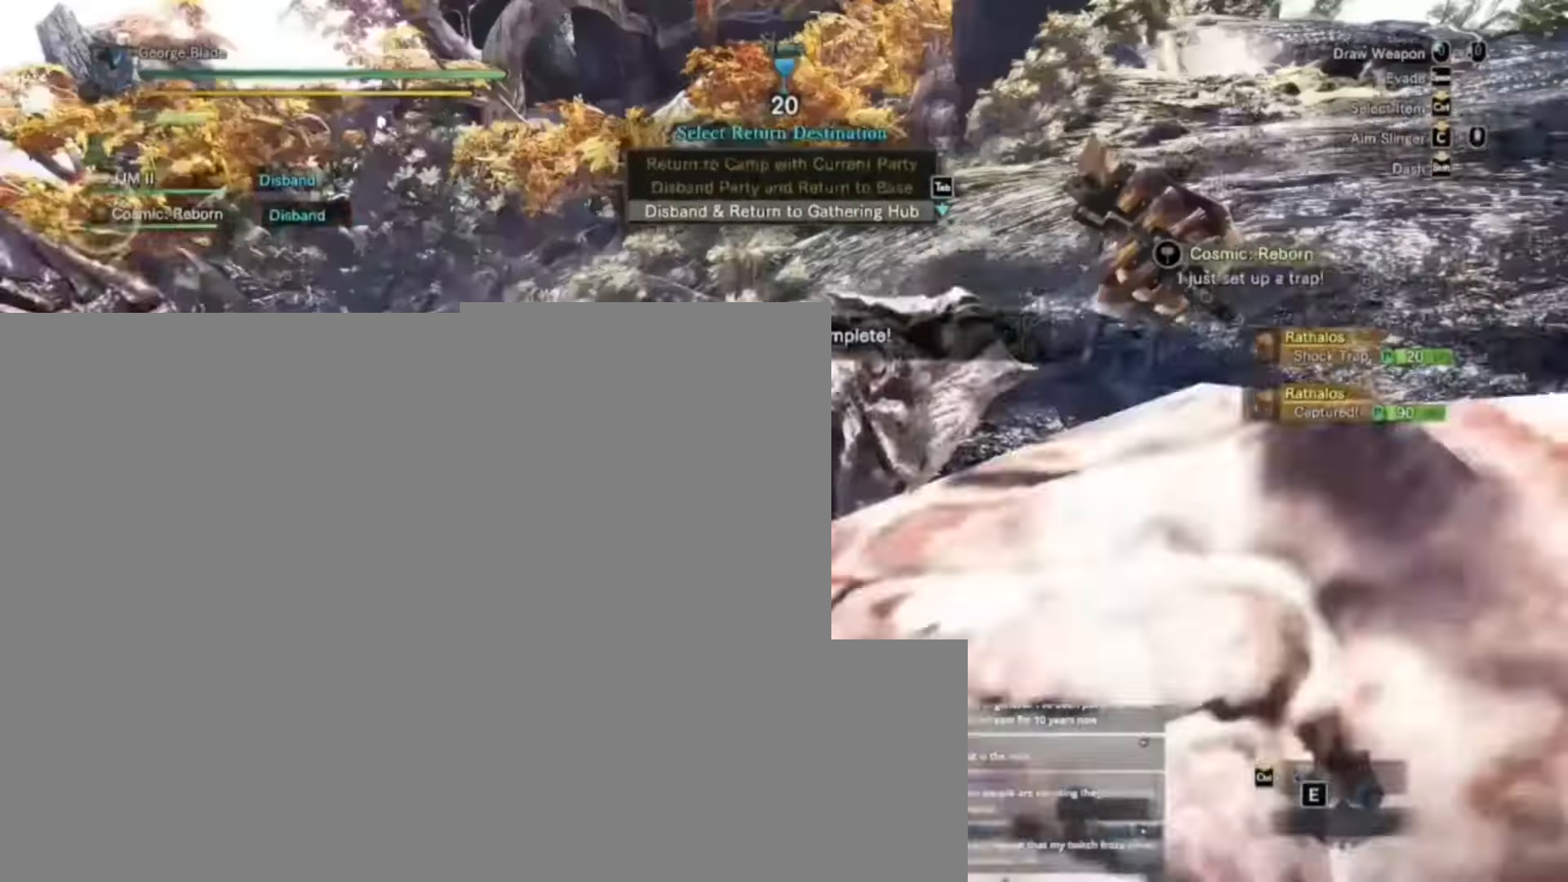
{"keys": ["d"], "events": [[433, "d", "down"]]}
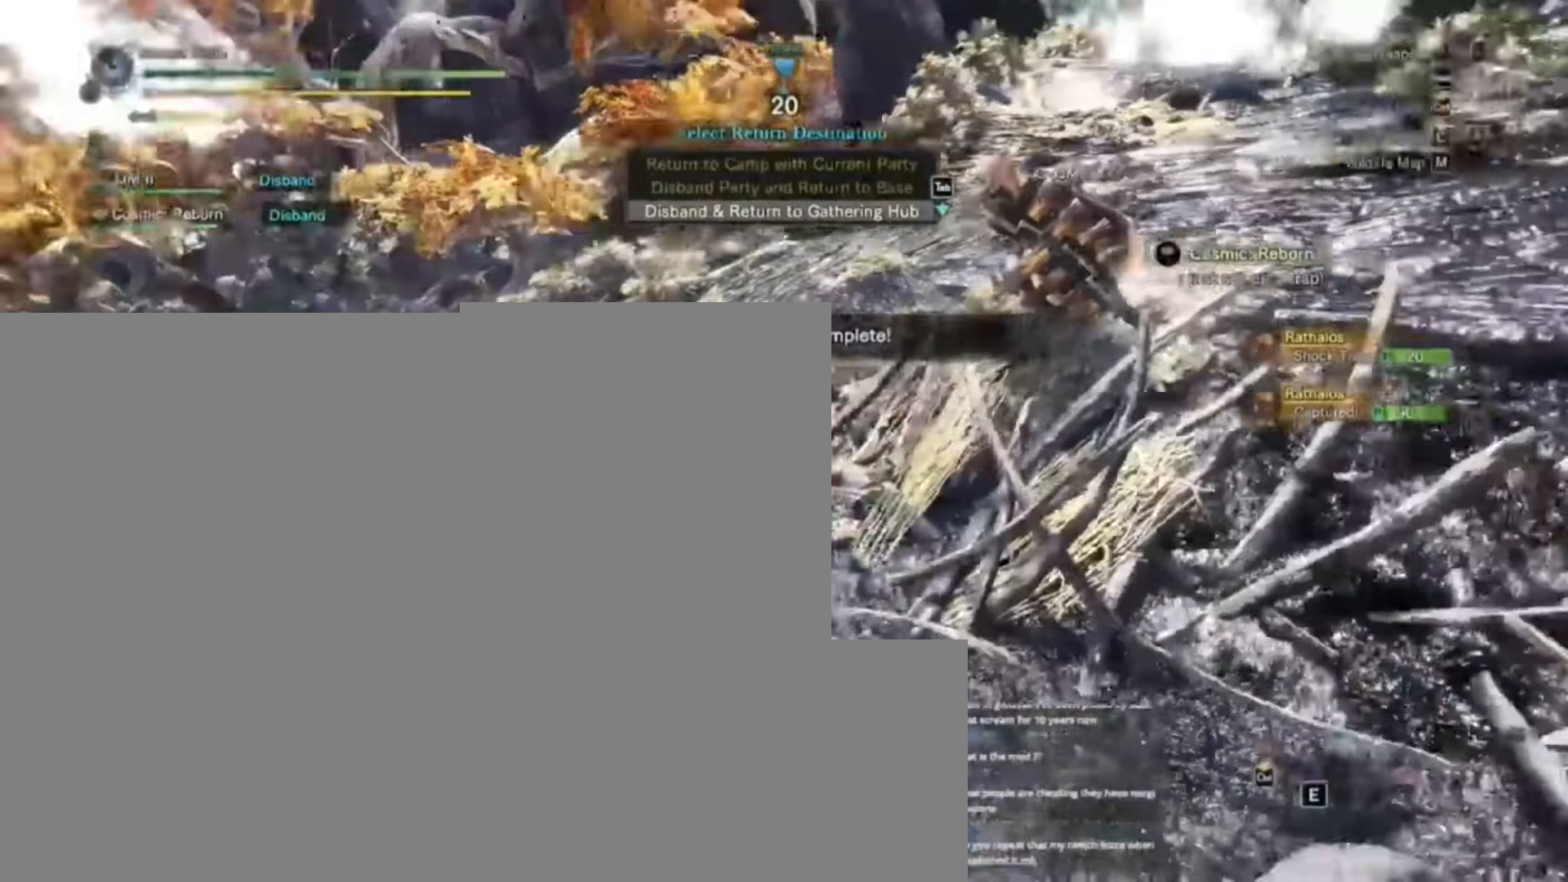
{"keys": ["d", "shift", "w"]}
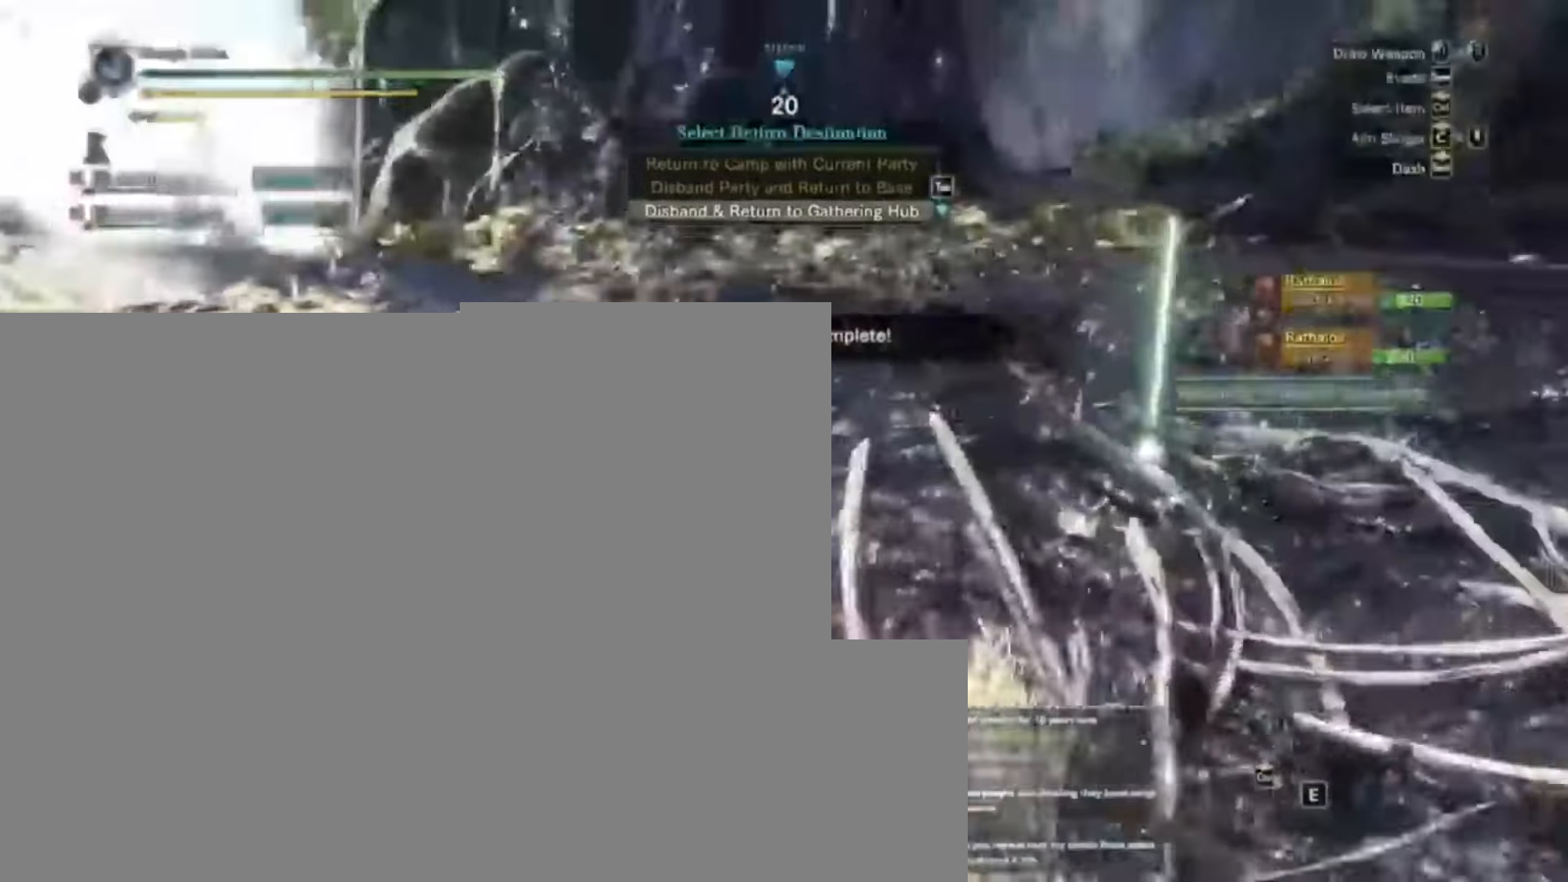
{"keys": ["d", "shift", "w"]}
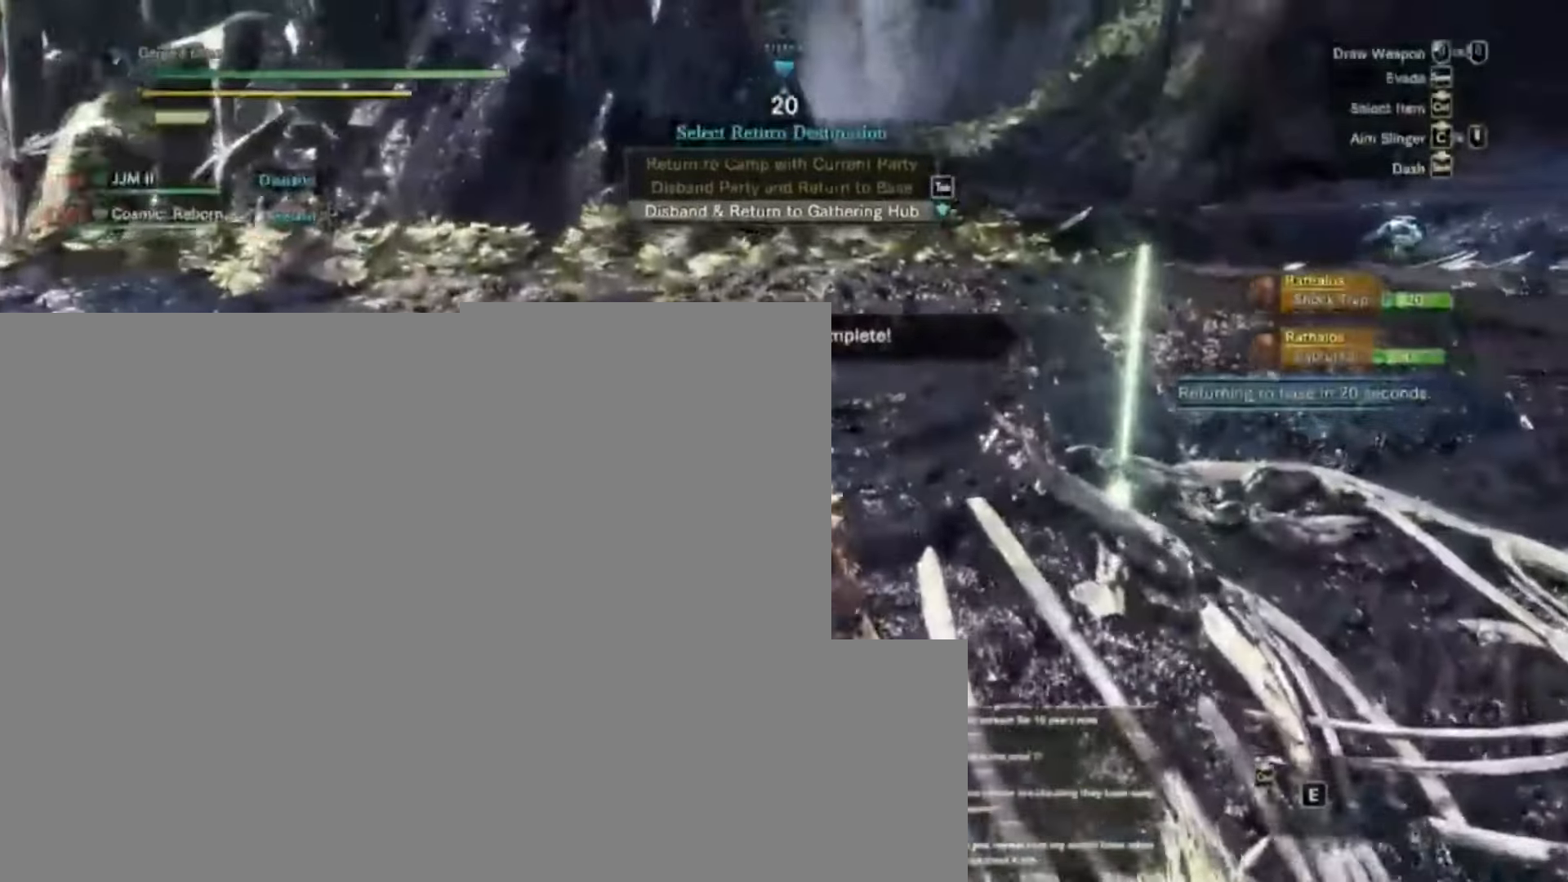
{"keys": ["a", "shift", "w"]}
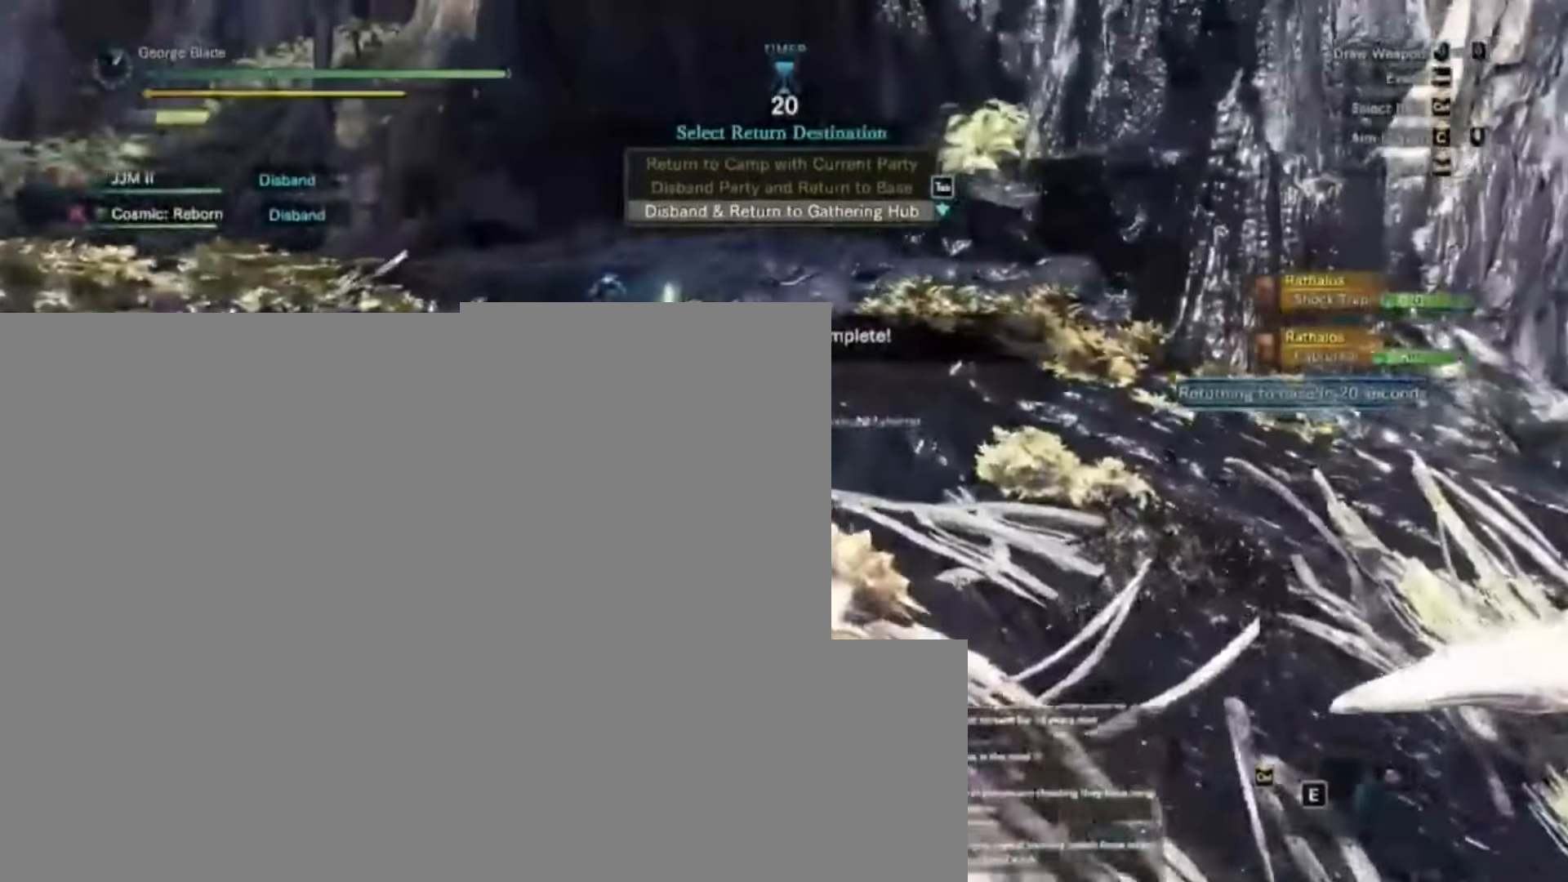
{"keys": ["a", "shift"]}
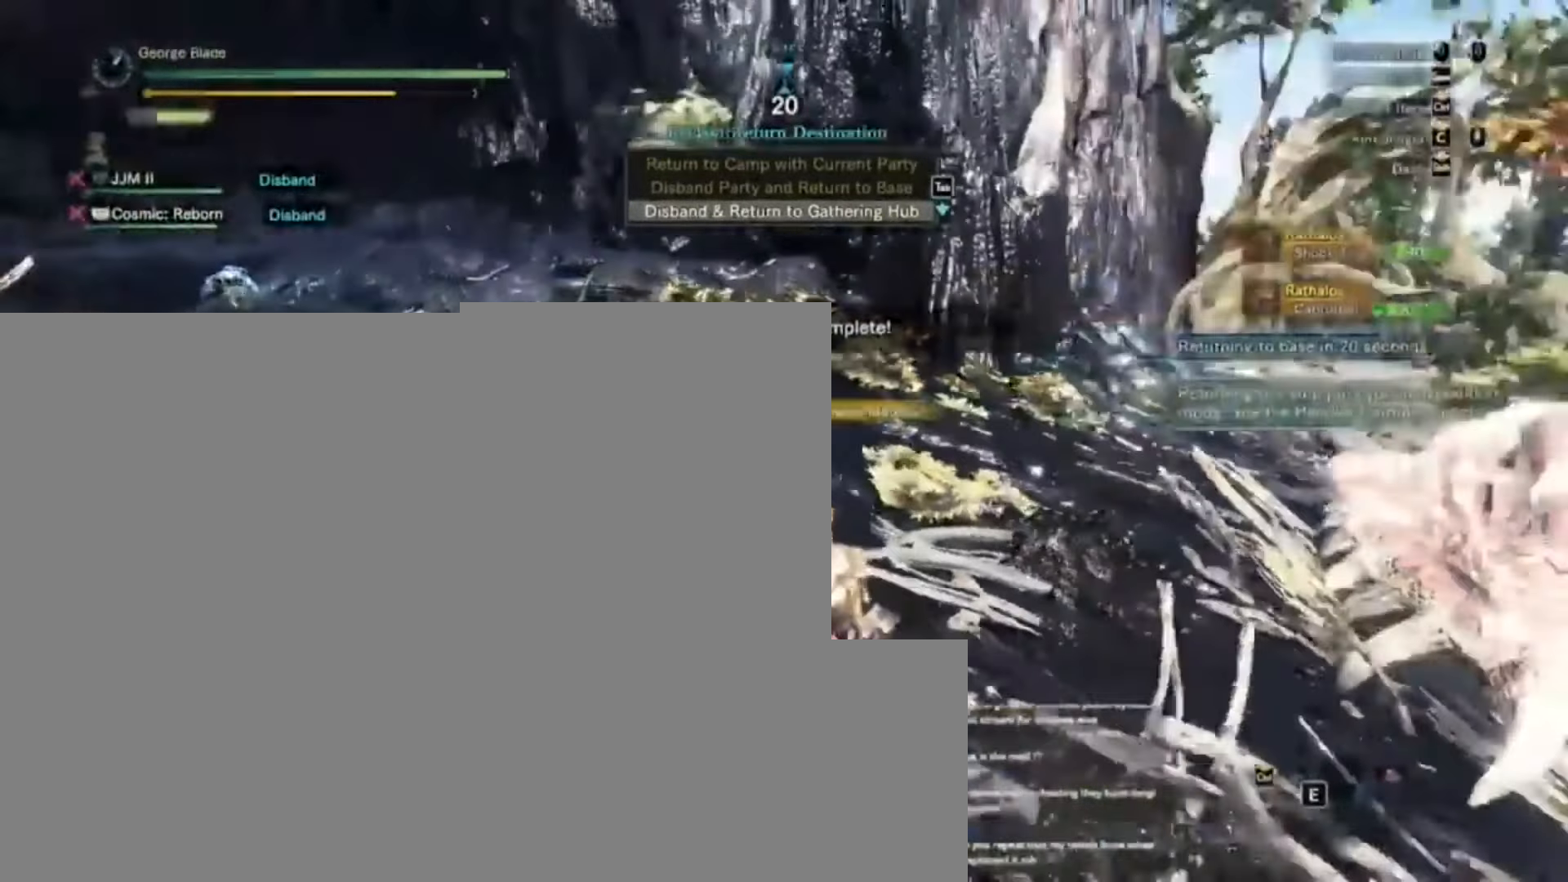
{"keys": [], "events": [[100, "a", "up"], [100, "shift", "up"], [200, "e", "down"], [233, "e", "up"]]}
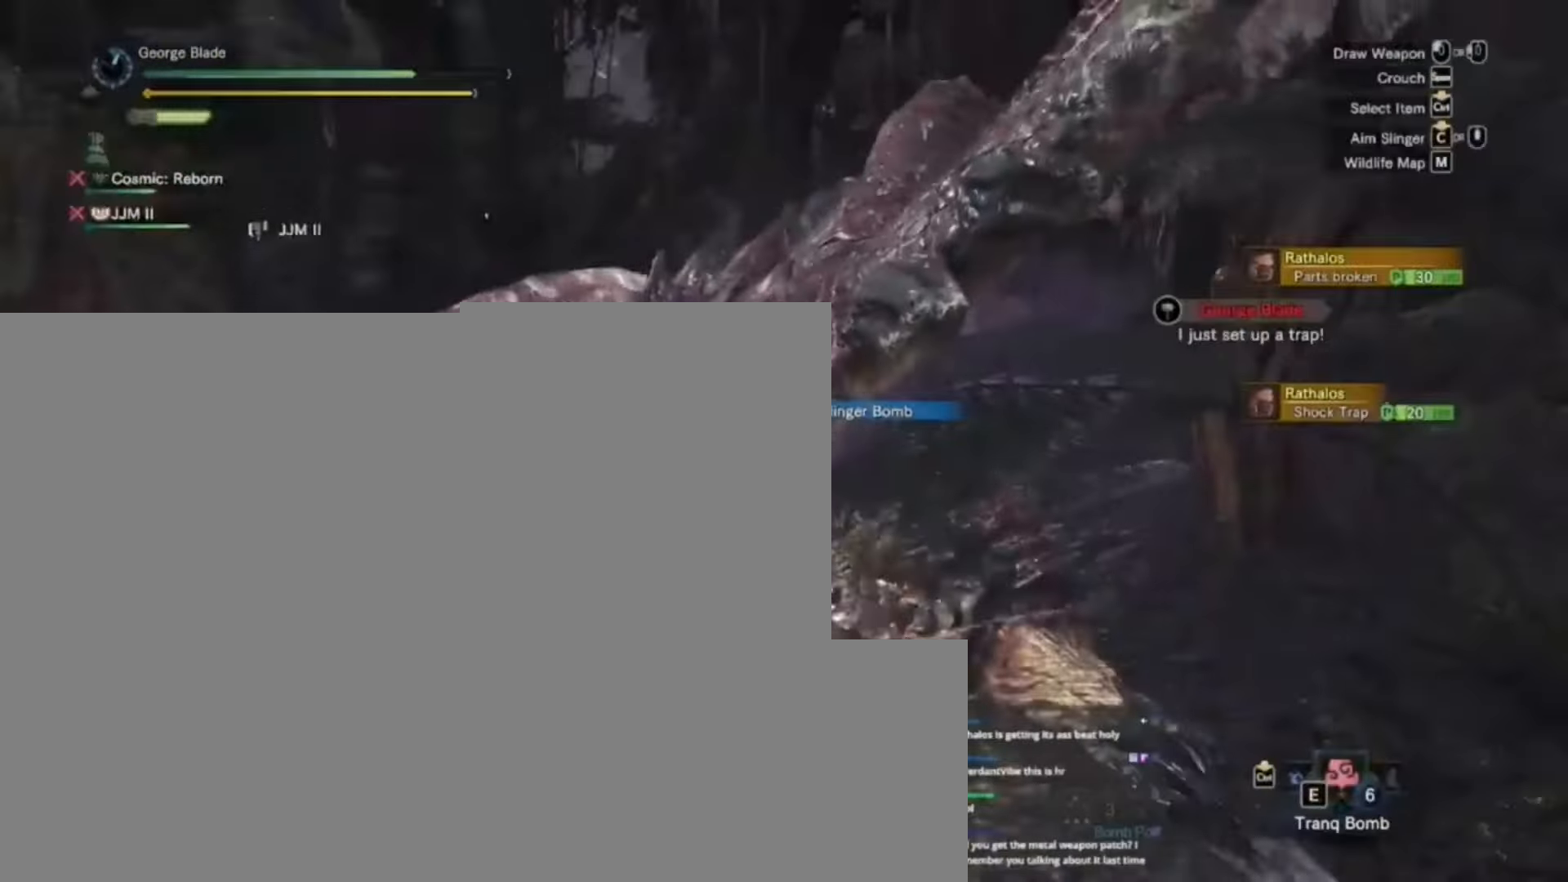
{"keys": [], "events": []}
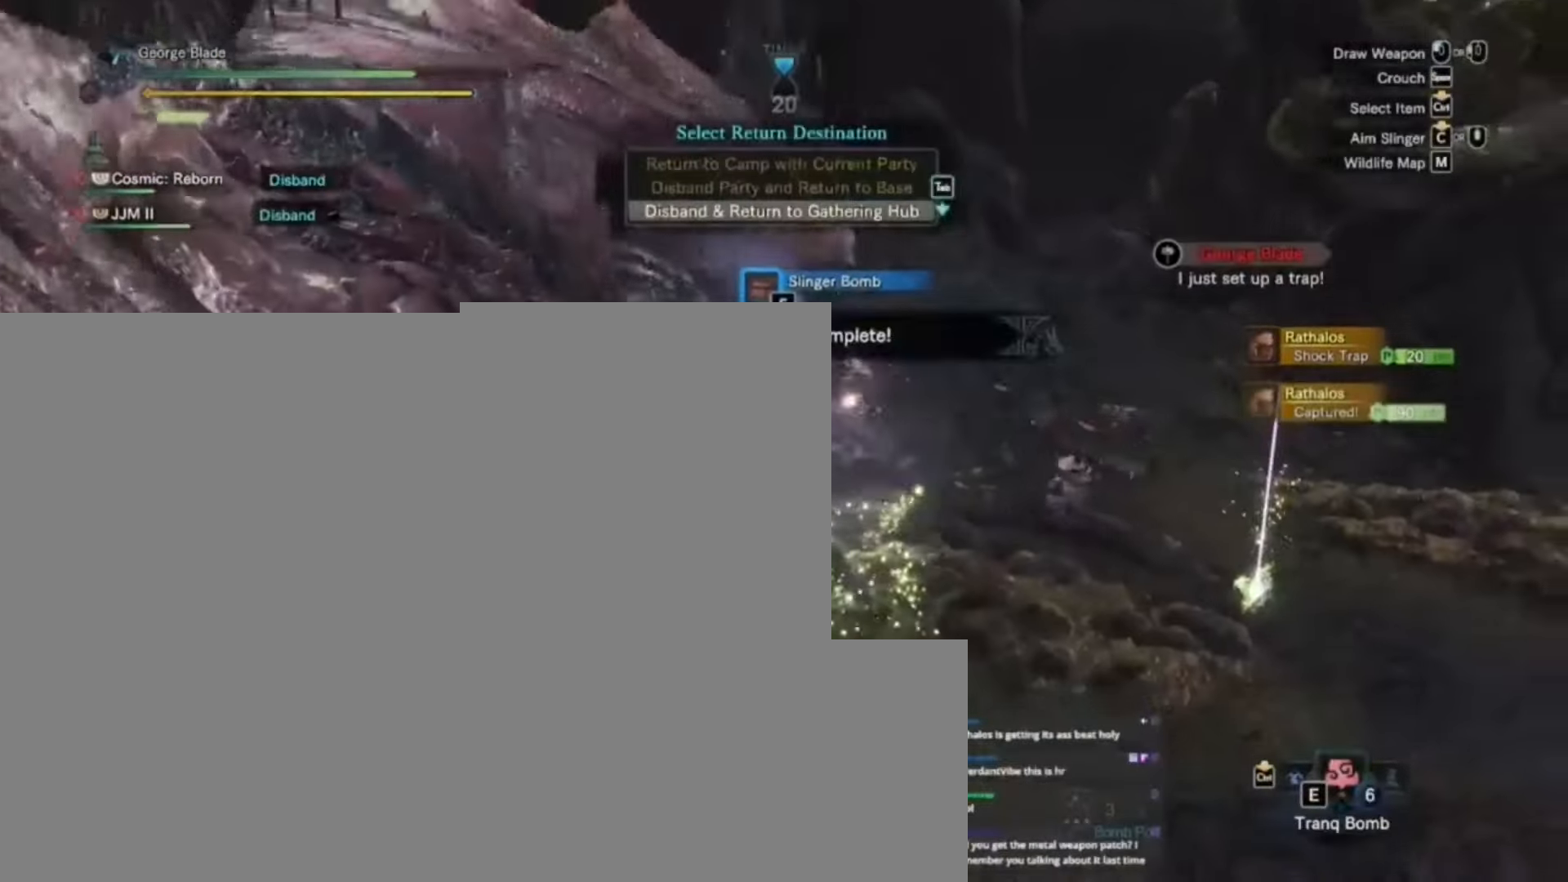
{"keys": [], "events": []}
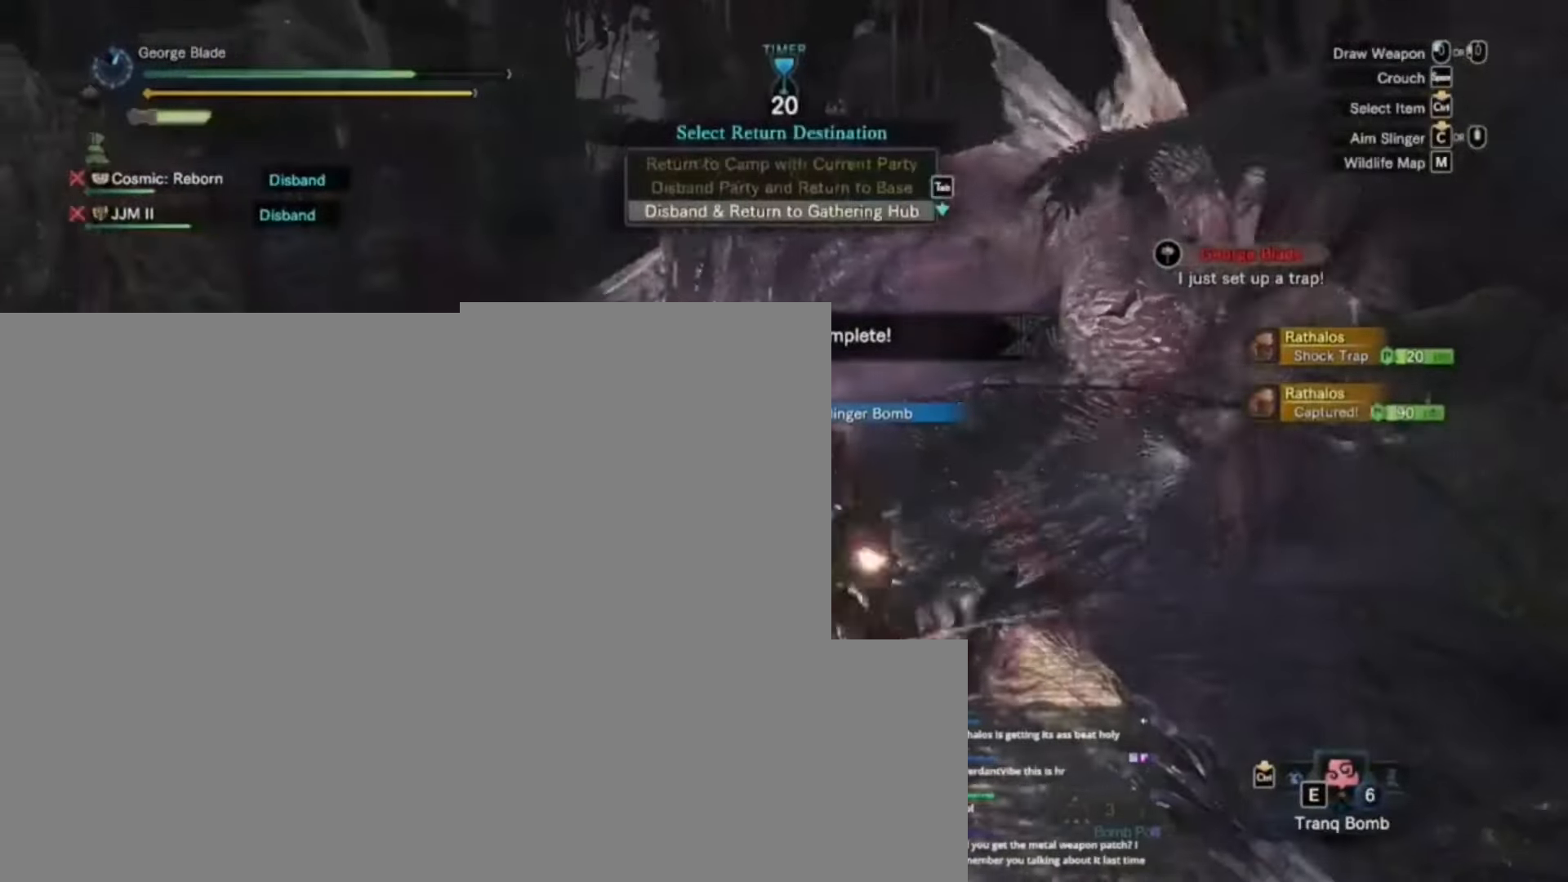
{"keys": ["a", "shift"], "events": [[67, "a", "down"], [200, "shift", "down"]]}
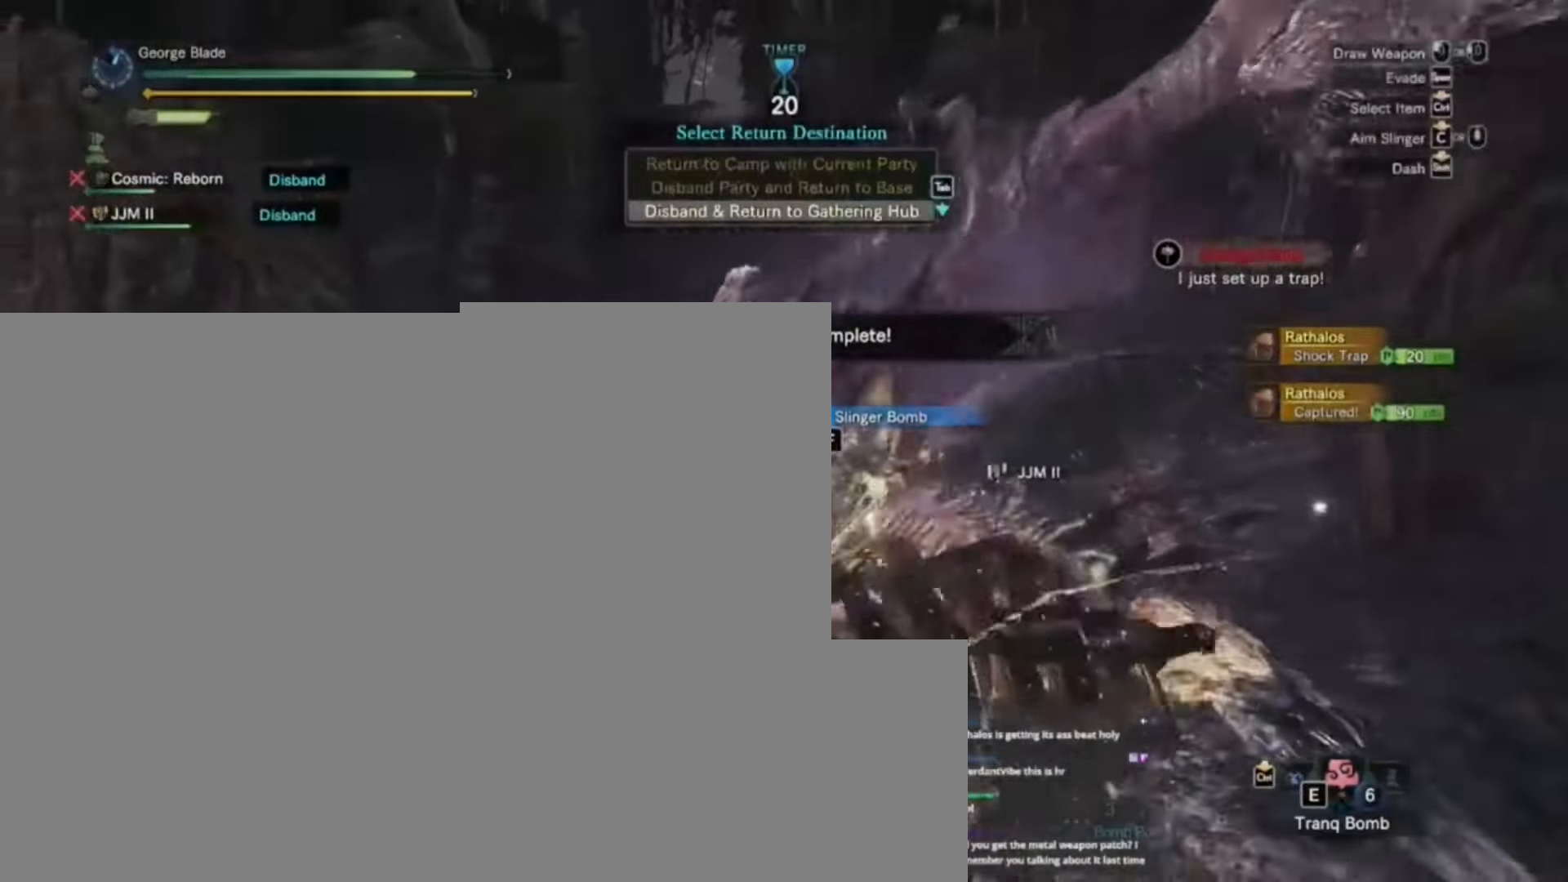
{"keys": ["a", "shift"], "events": [[133, "w", "down"], [233, "w", "up"]]}
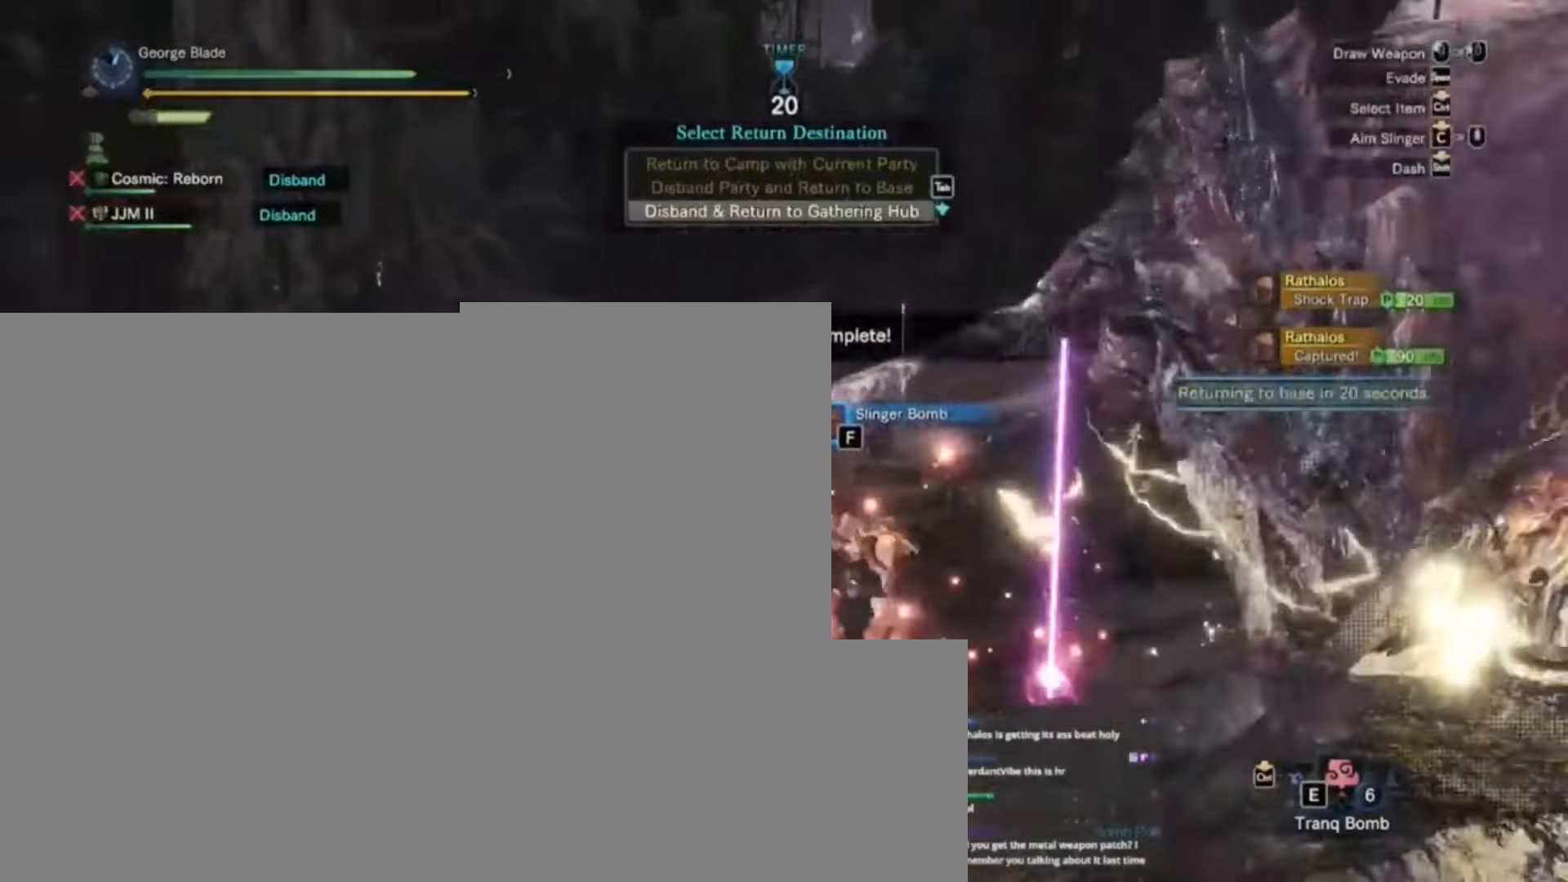
{"keys": [], "events": [[100, "w", "down"], [134, "a", "up"], [134, "shift", "up"], [134, "w", "up"]]}